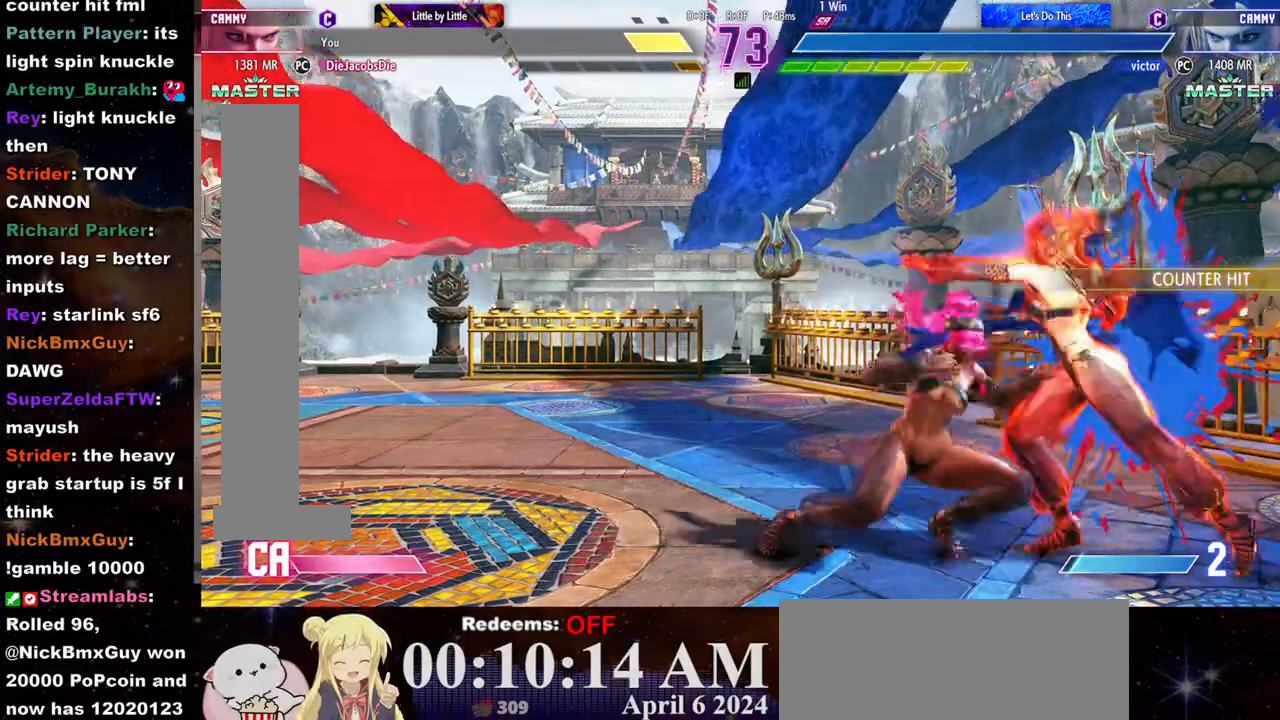
Gameplay with a controller (arcade stick); each line is a JSON object with the inputs held at the frame after it. "events" lists button and stick changes between this image and that frame as [ms after this image, input, new state], when the widget could be followed in between. Not read: L3 R3.
{"buttons": [], "left_stick": "down-right"}
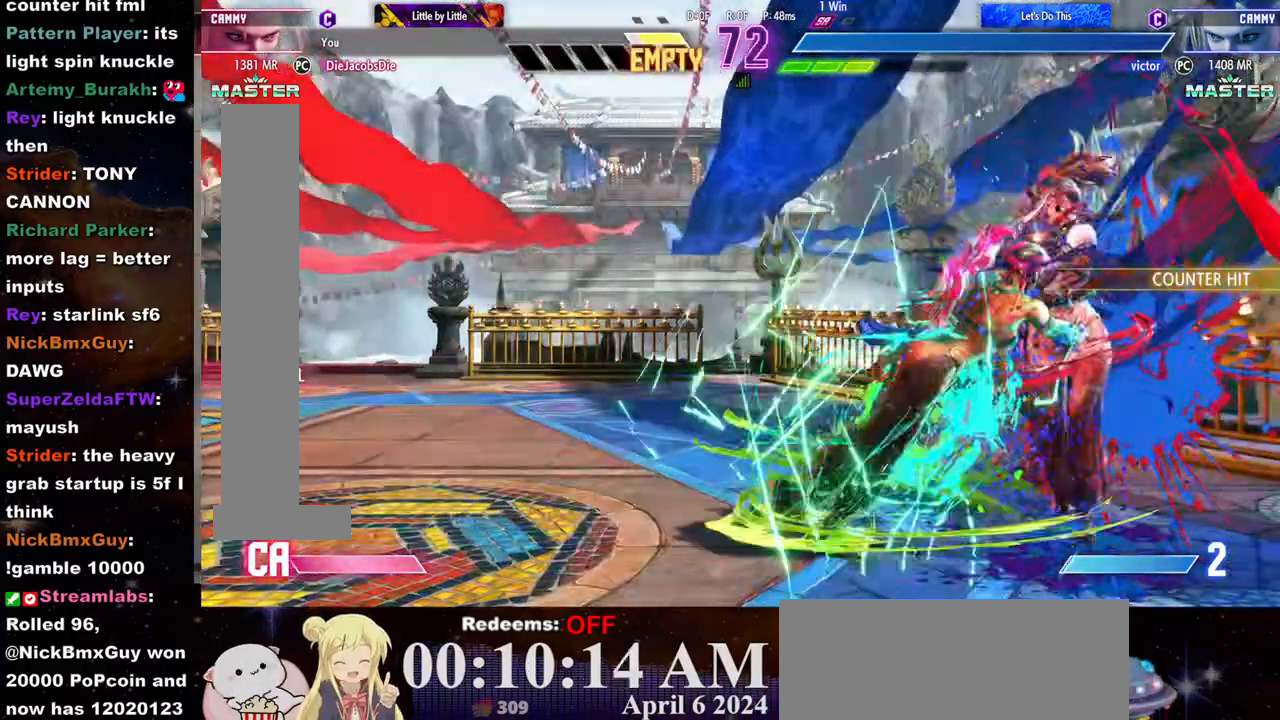
{"buttons": [], "left_stick": "center", "events": [[233, "left_stick", "center"]]}
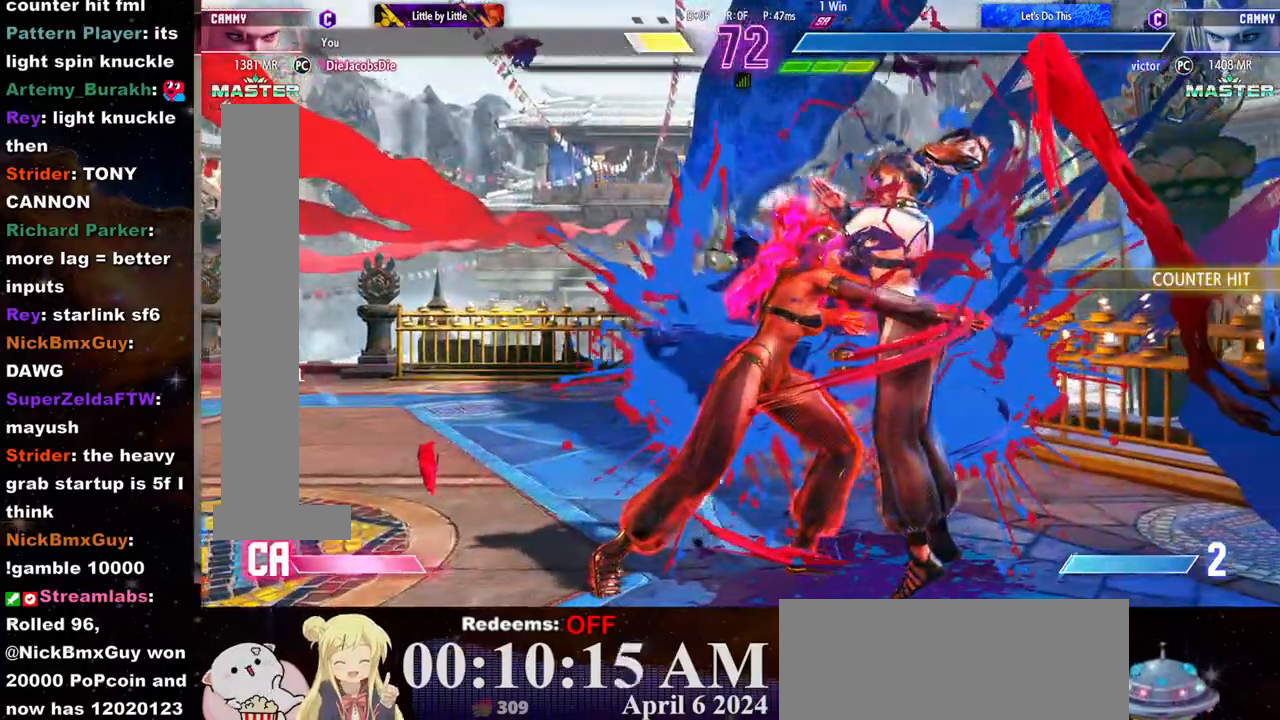
{"buttons": [], "left_stick": "center", "events": []}
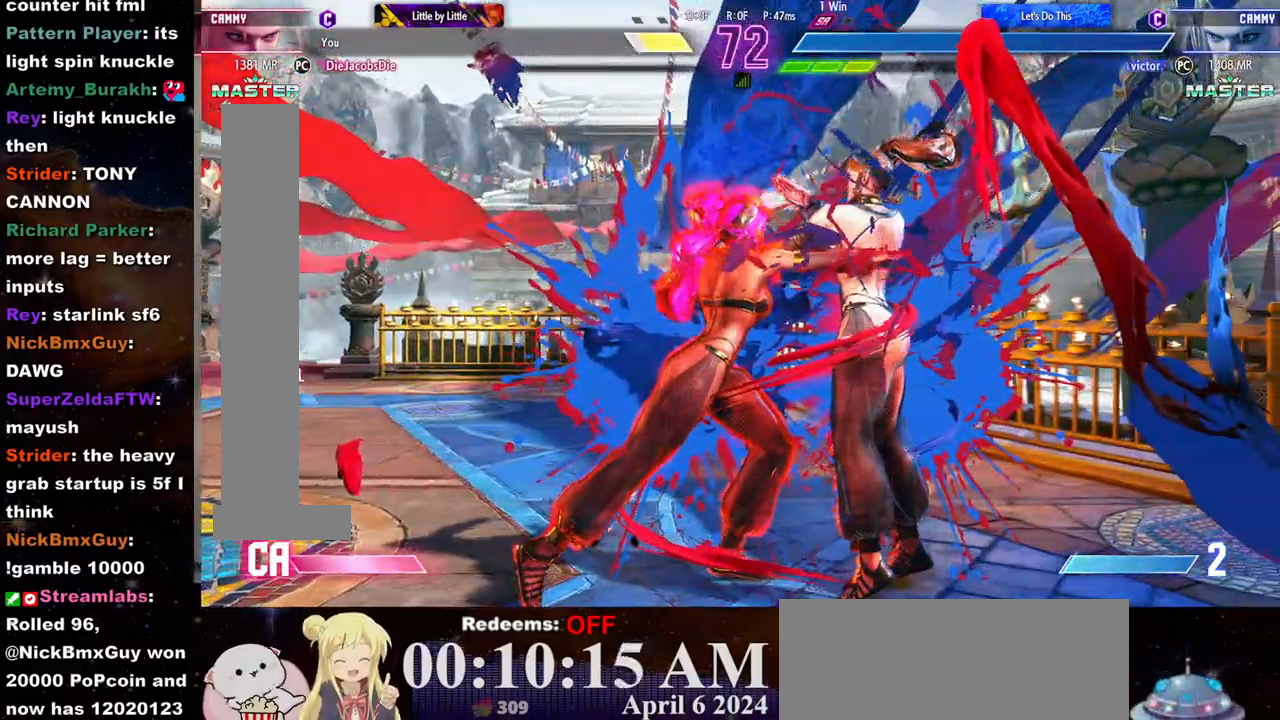
{"buttons": [], "left_stick": "center", "events": []}
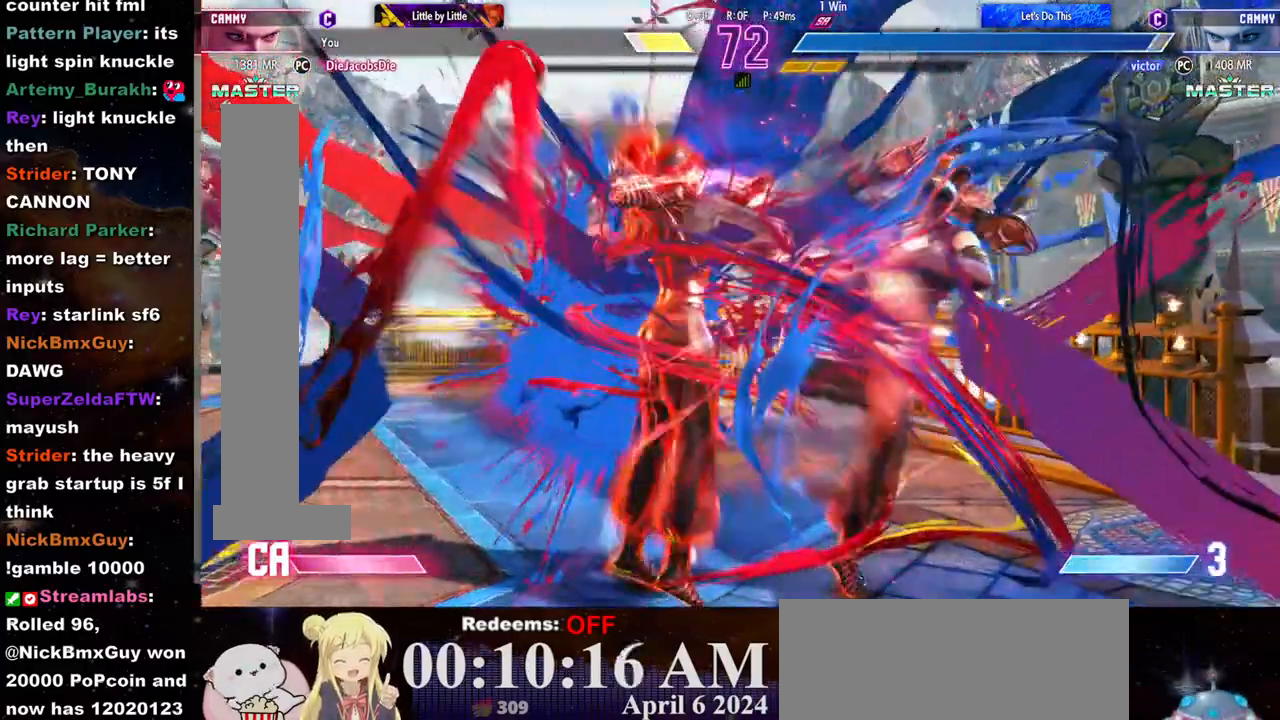
{"buttons": [], "left_stick": "center", "events": []}
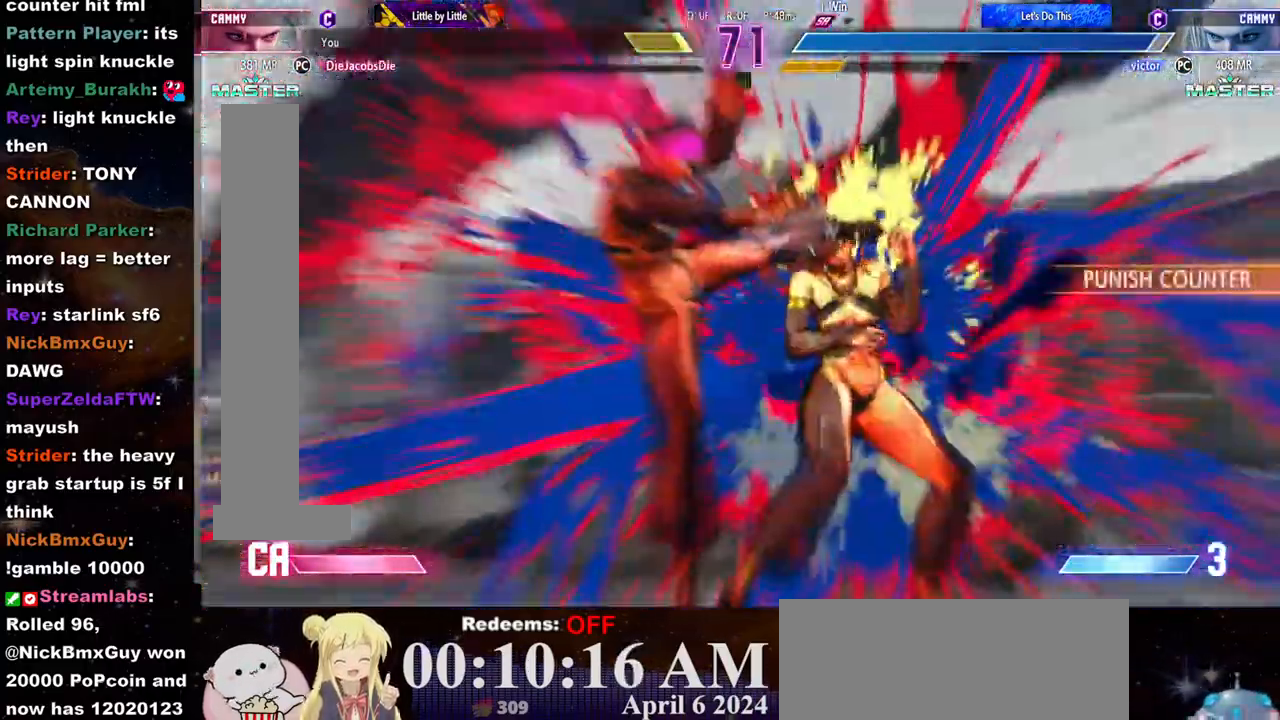
{"buttons": [], "left_stick": "center", "events": []}
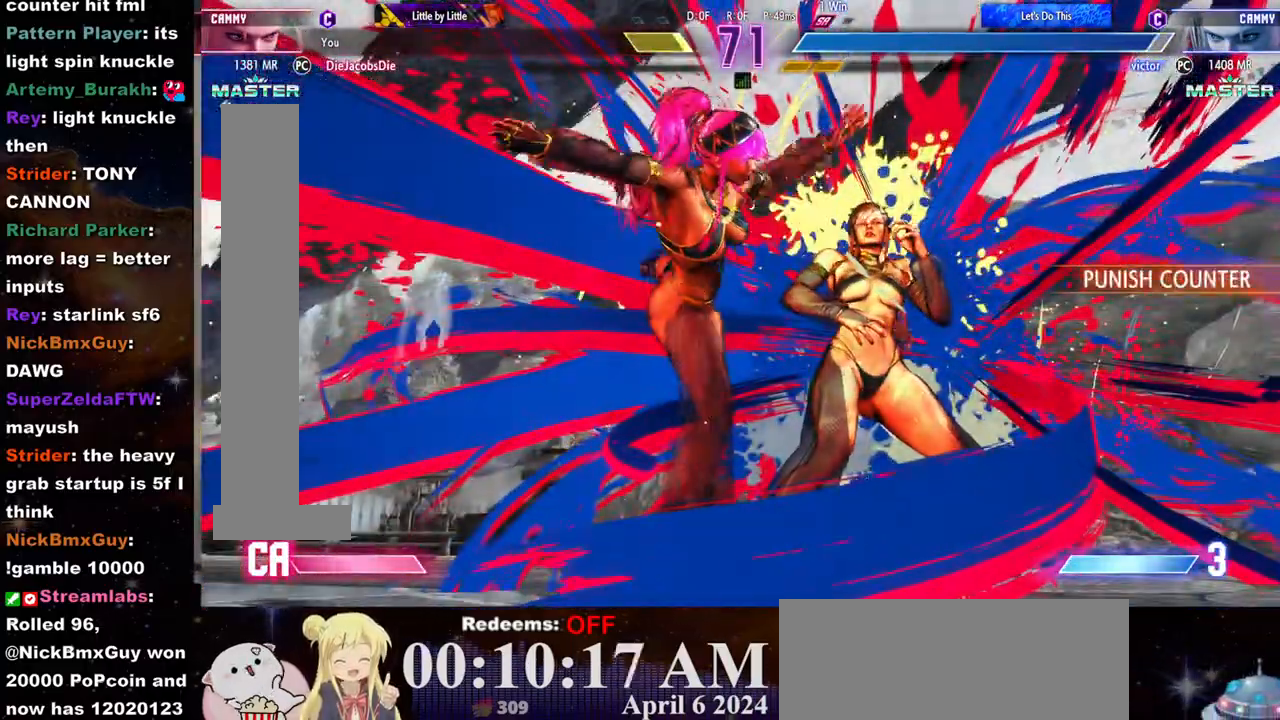
{"buttons": [], "left_stick": "center", "events": []}
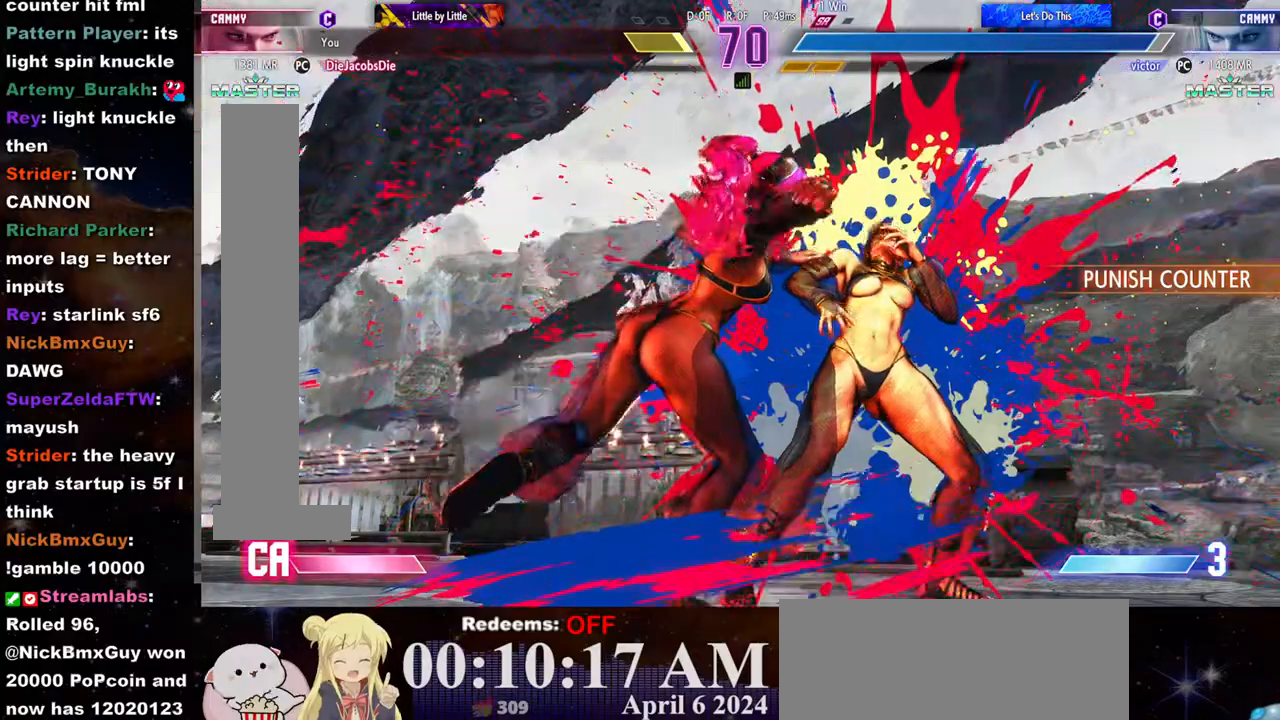
{"buttons": [], "left_stick": "center", "events": []}
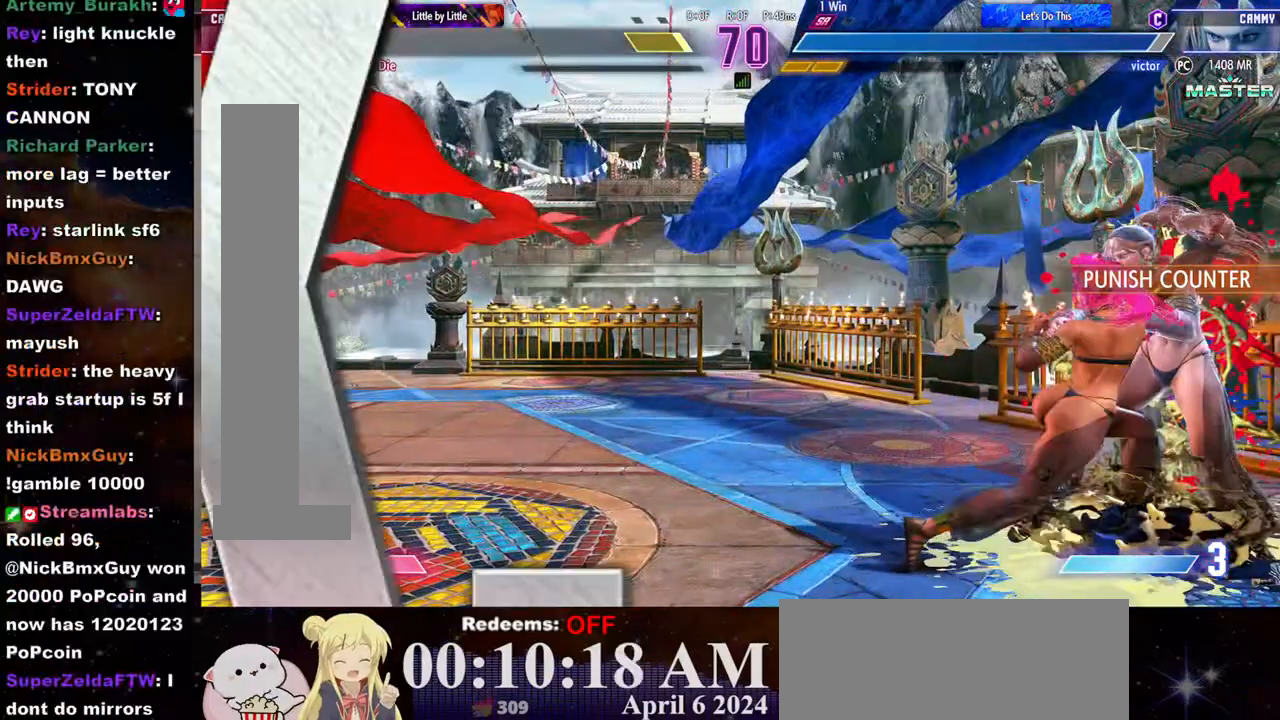
{"buttons": [], "left_stick": "center", "events": []}
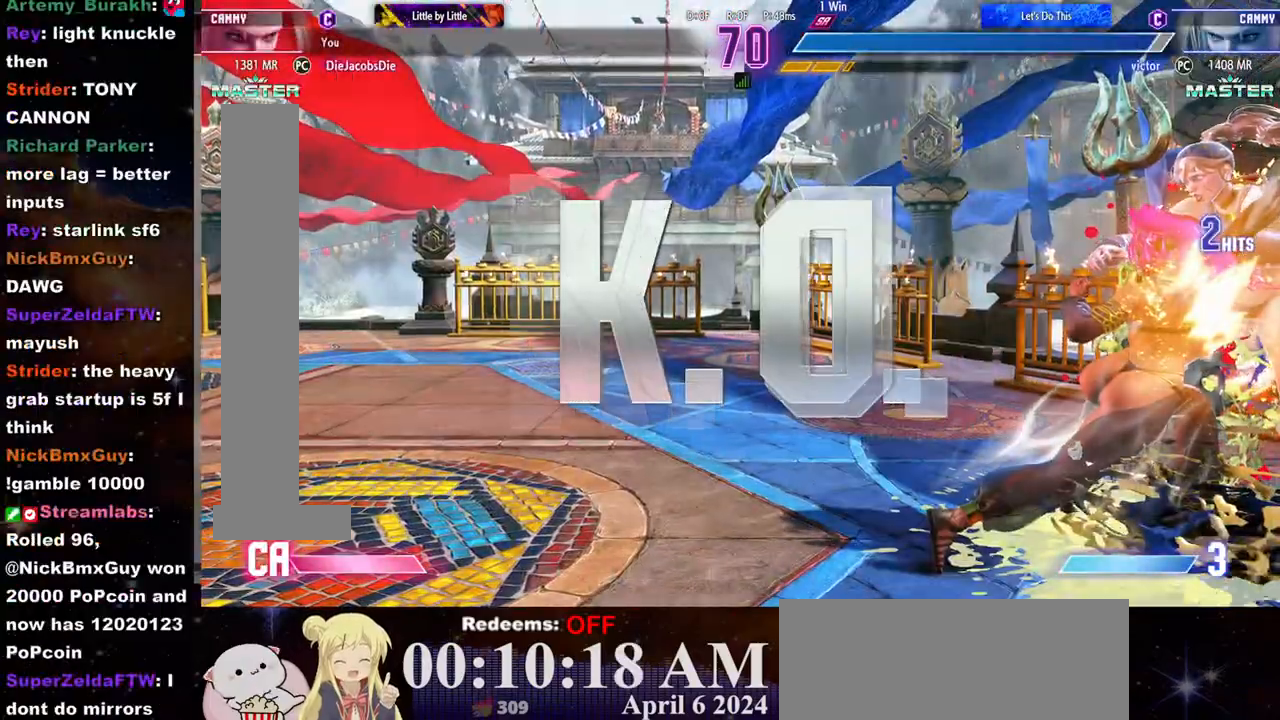
{"buttons": [], "left_stick": "center", "events": []}
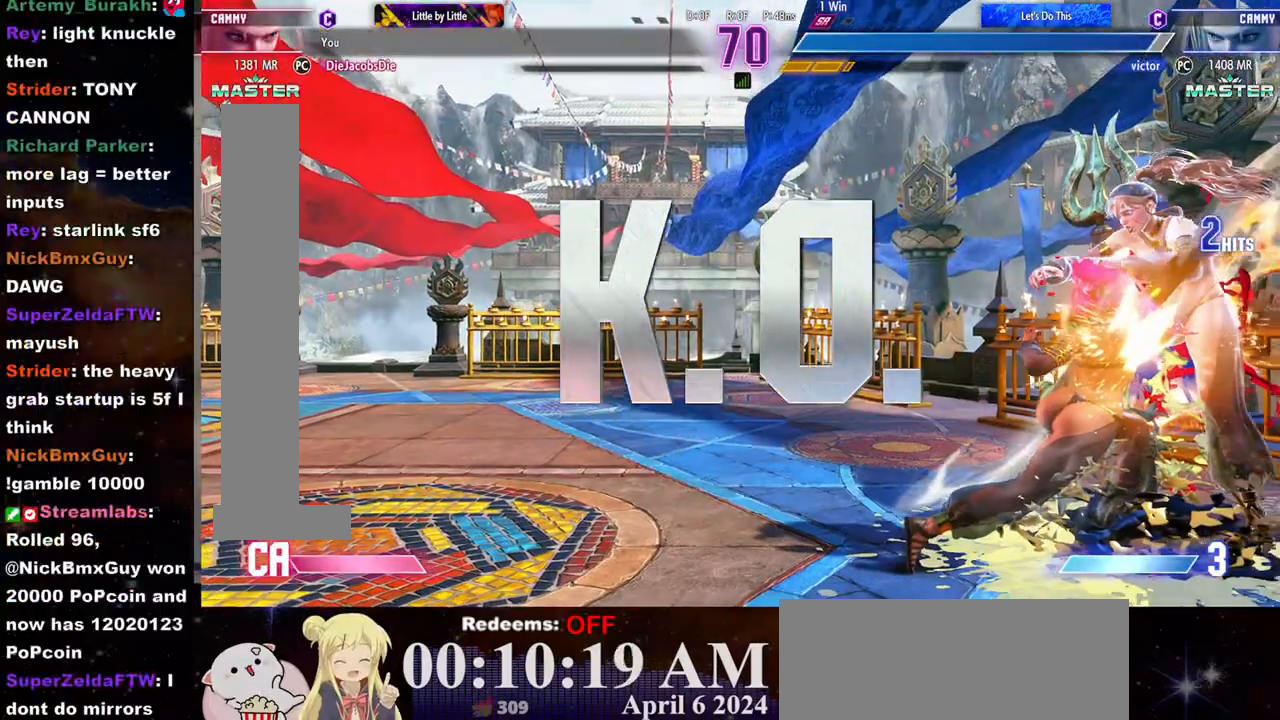
{"buttons": [], "left_stick": "center", "events": [[200, "CROSS", "down"], [367, "CROSS", "up"]]}
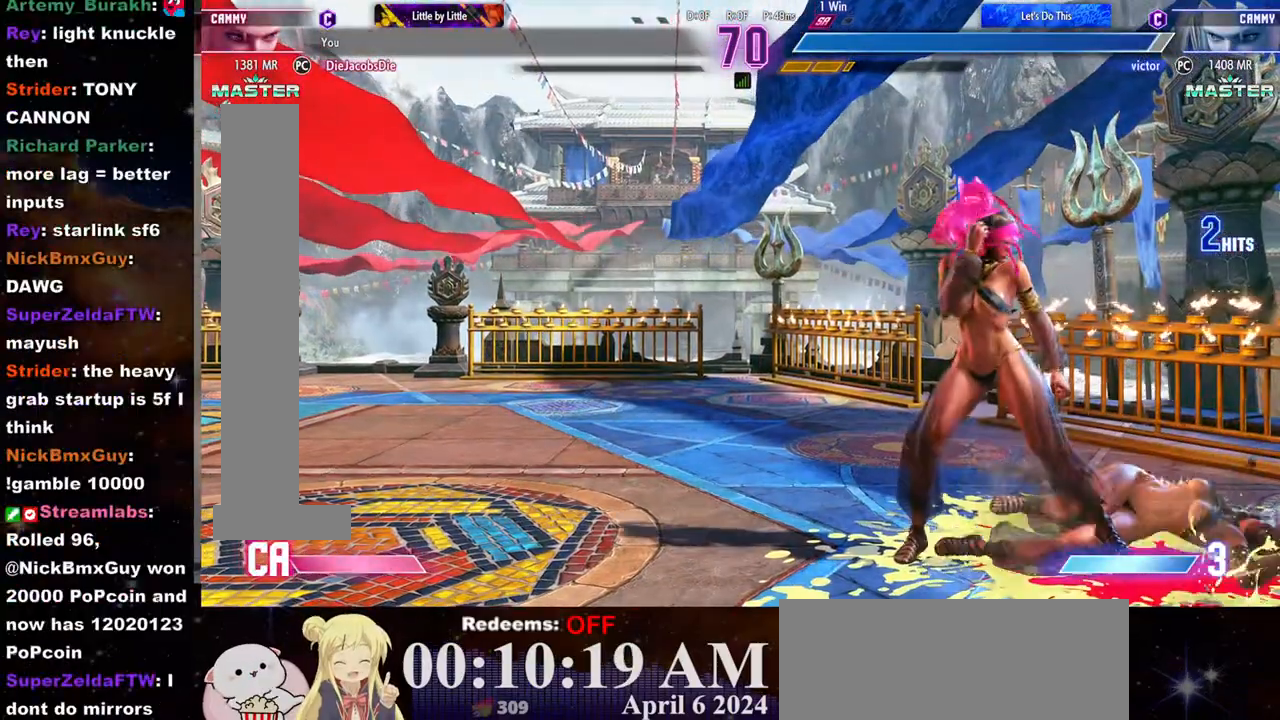
{"buttons": ["CROSS"], "left_stick": "center", "events": [[467, "CROSS", "down"]]}
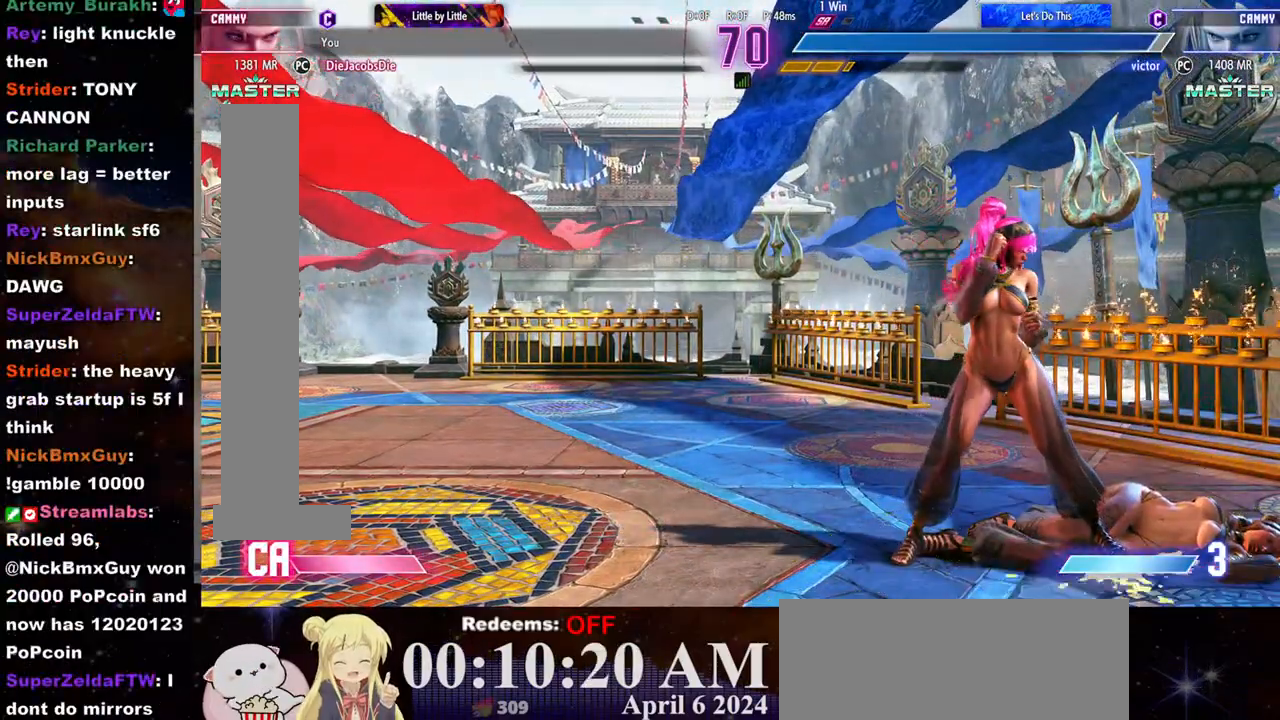
{"buttons": [], "left_stick": "center", "events": [[83, "CROSS", "up"]]}
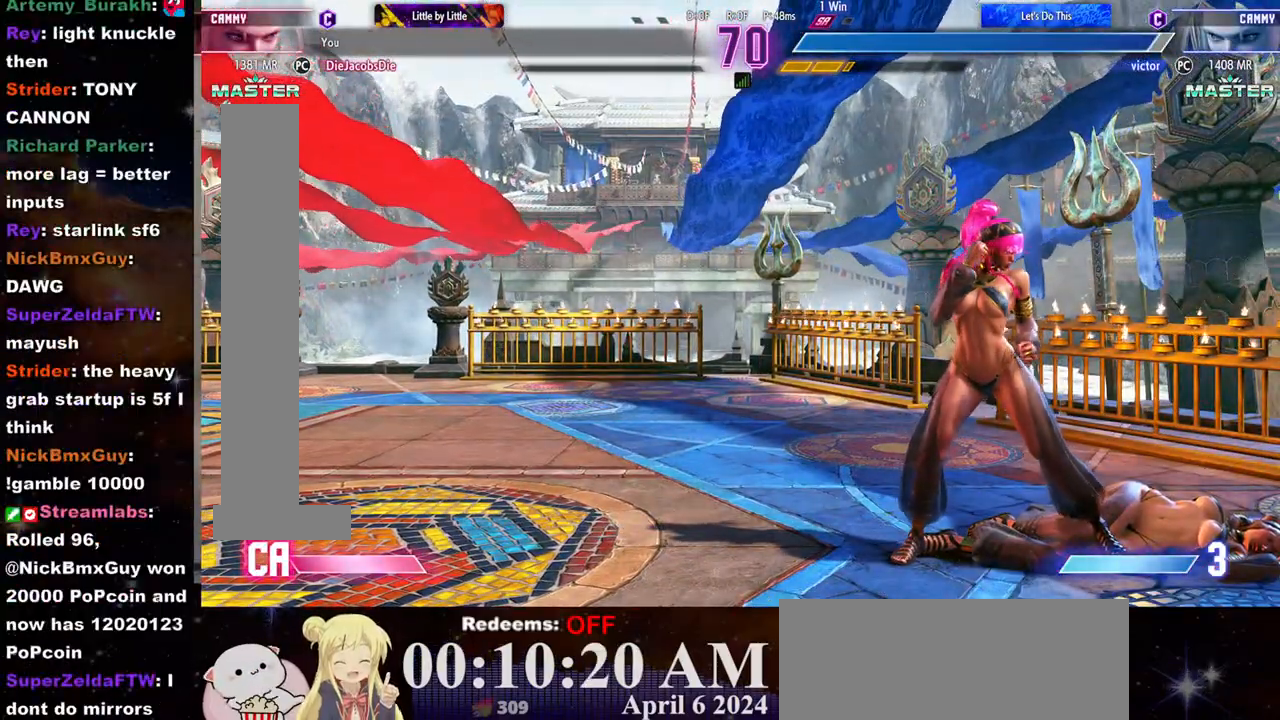
{"buttons": [], "left_stick": "center", "events": []}
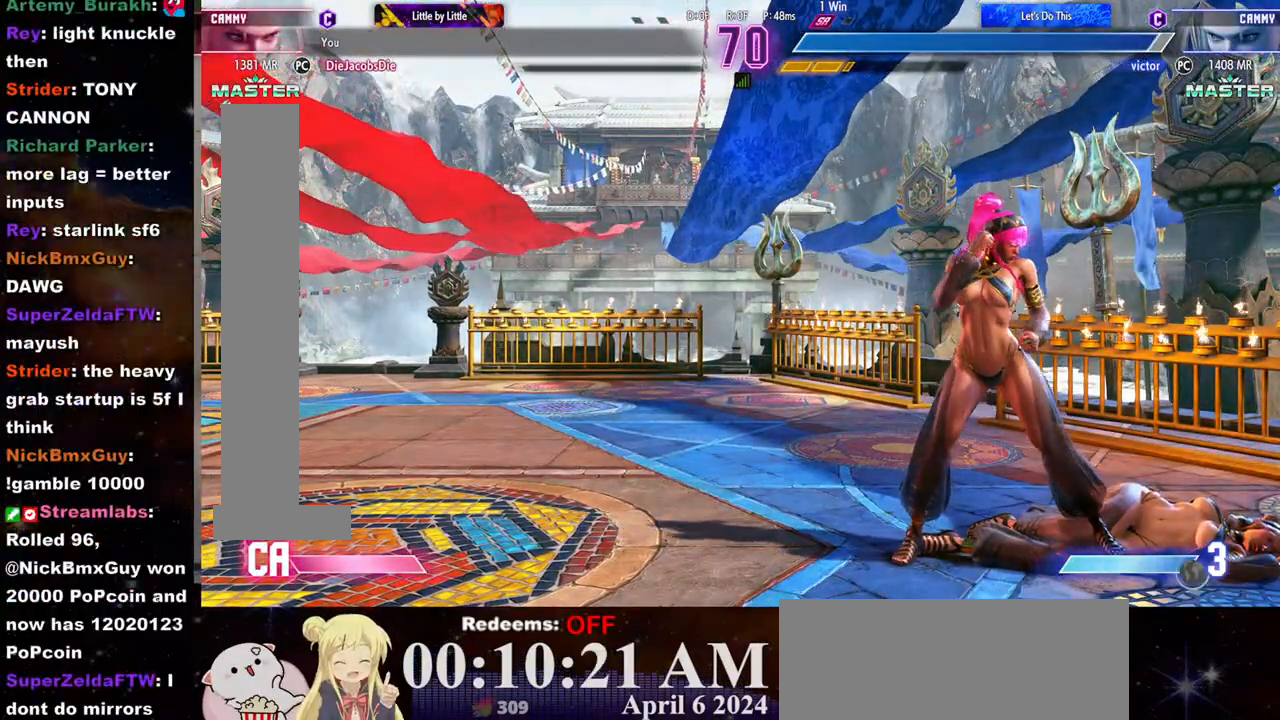
{"buttons": [], "left_stick": "center", "events": []}
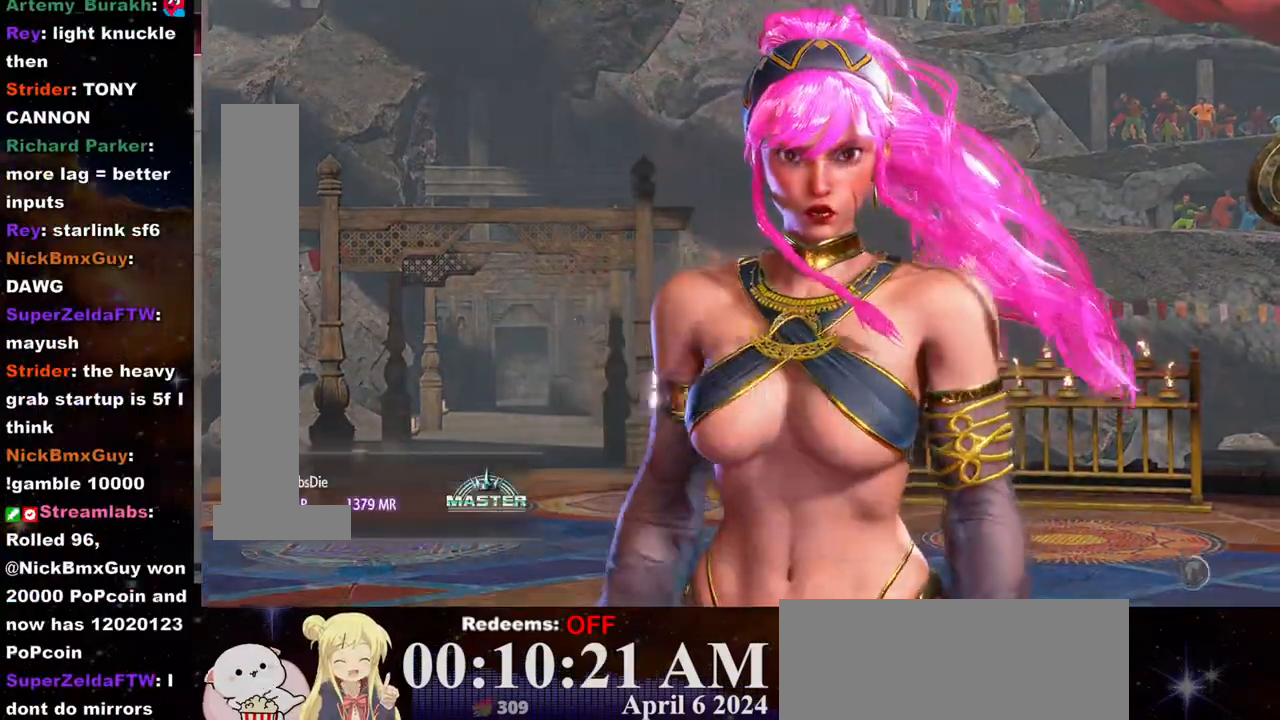
{"buttons": ["CROSS"], "left_stick": "center", "events": [[300, "CROSS", "down"], [383, "CROSS", "up"], [500, "CROSS", "down"]]}
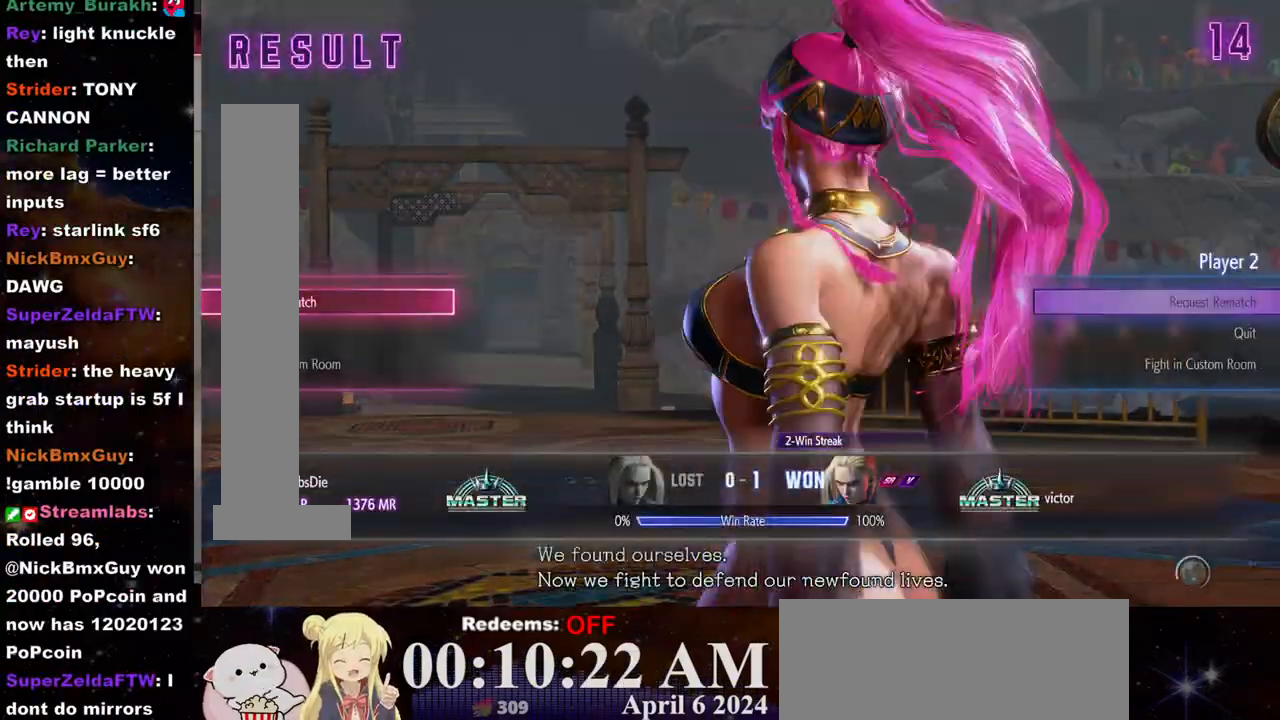
{"buttons": [], "left_stick": "center", "events": [[83, "CROSS", "up"]]}
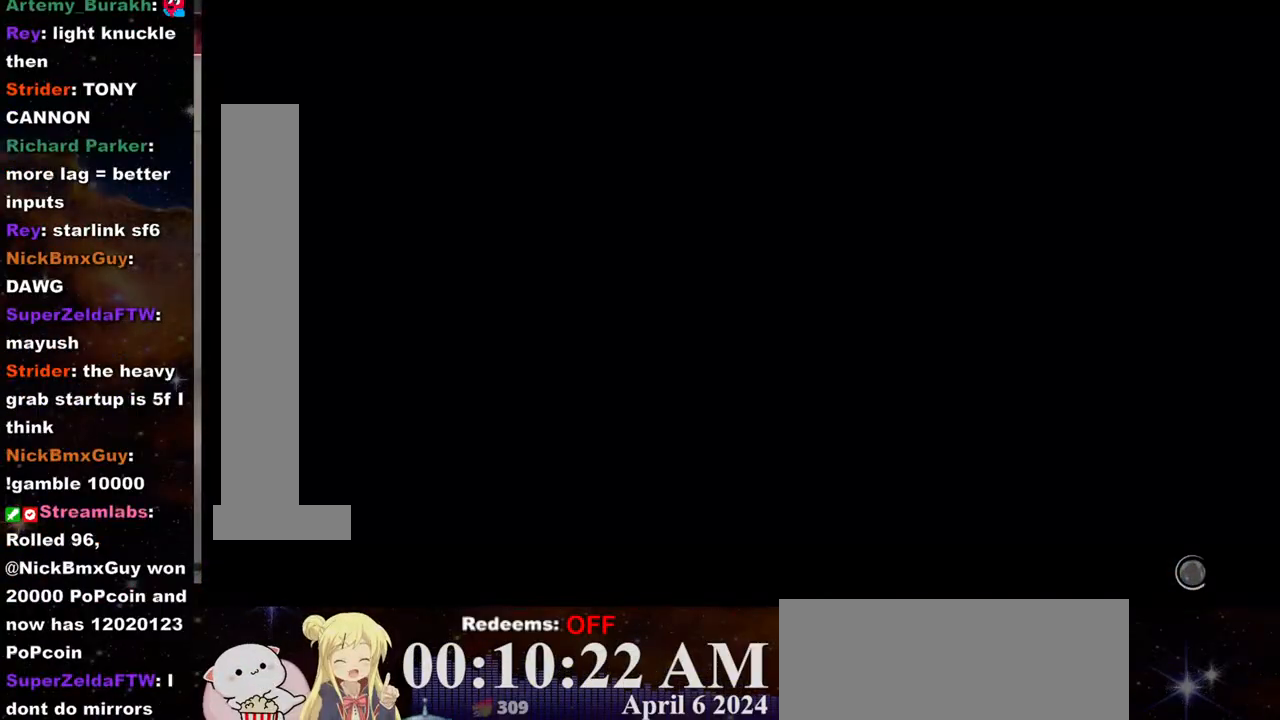
{"buttons": [], "left_stick": "center", "events": []}
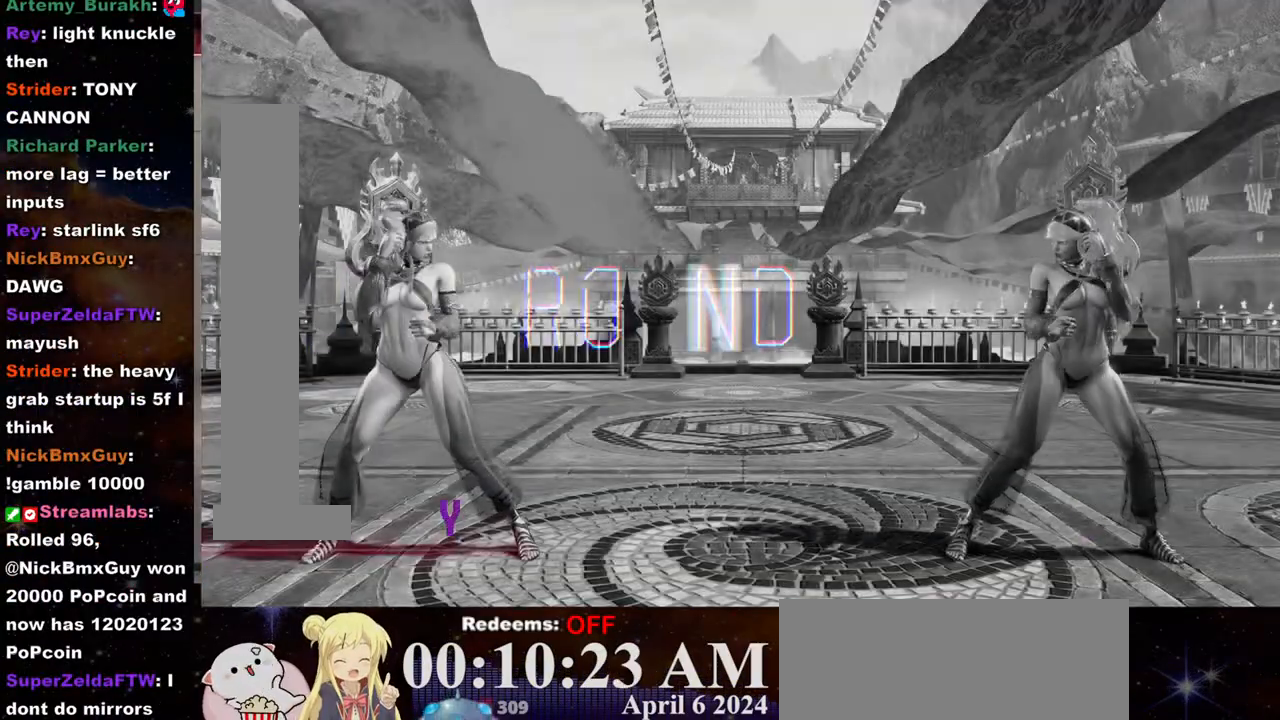
{"buttons": [], "left_stick": "center", "events": []}
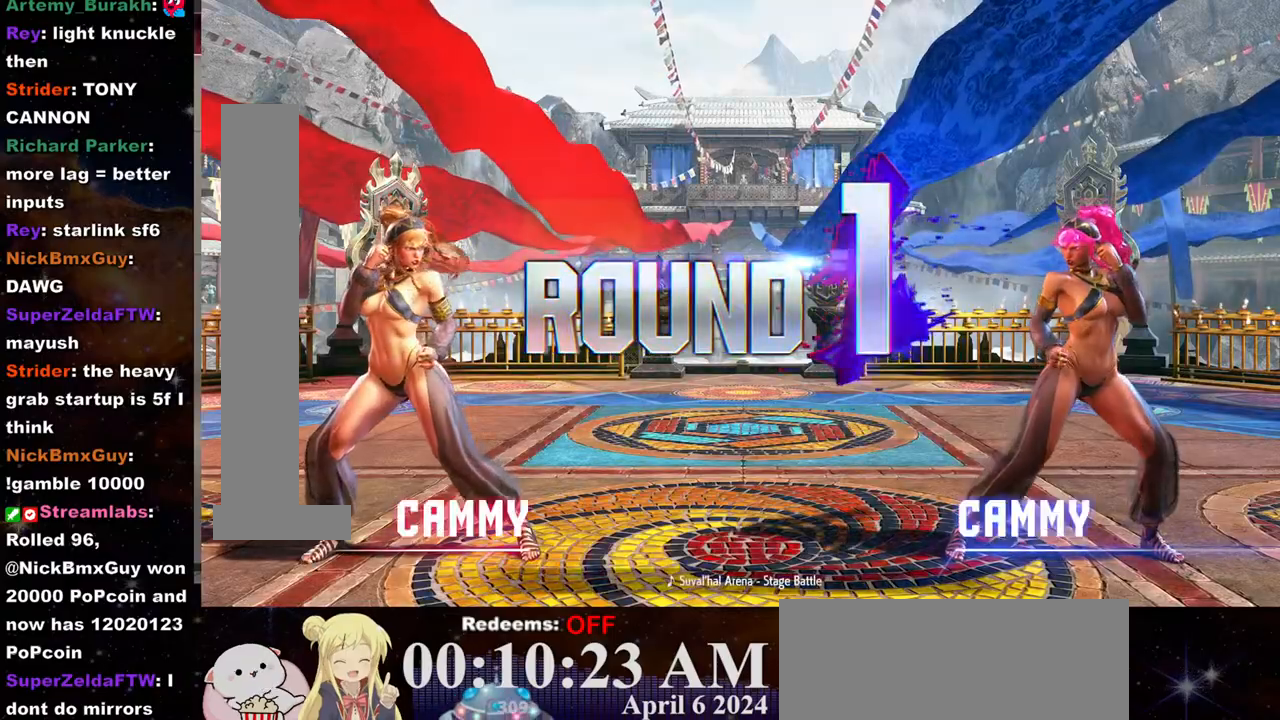
{"buttons": [], "left_stick": "center", "events": []}
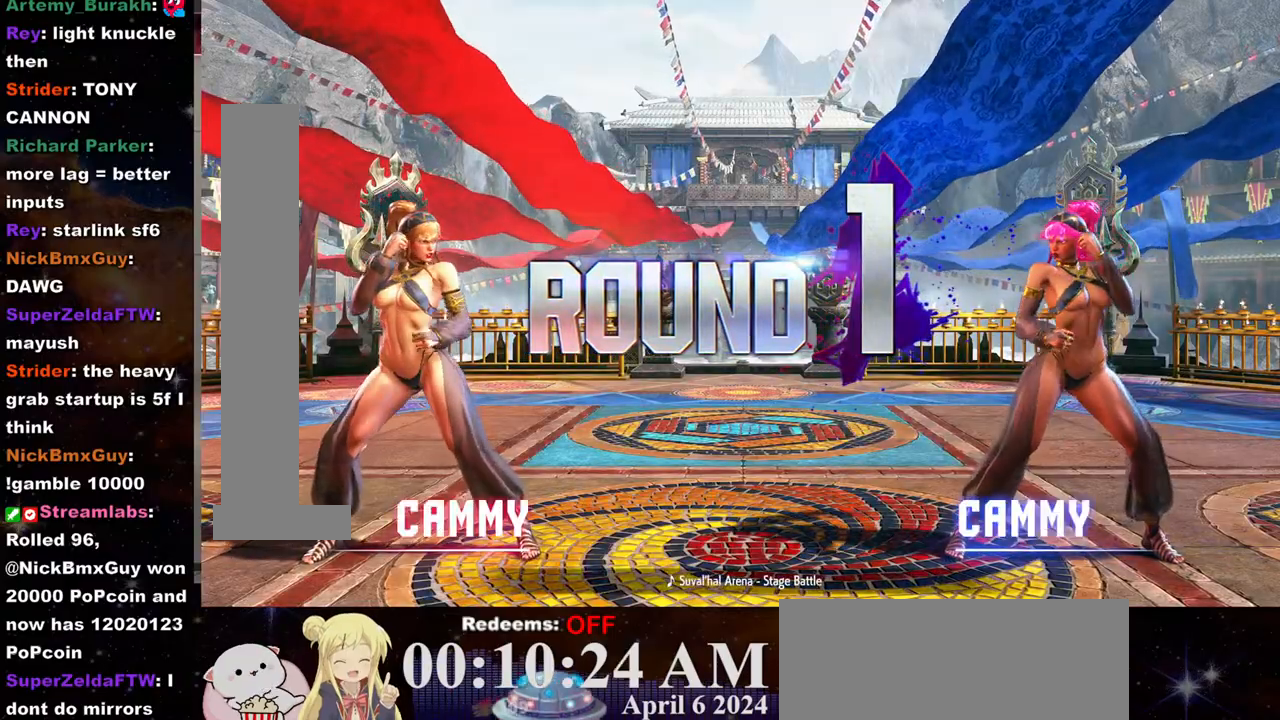
{"buttons": [], "left_stick": "right", "events": [[317, "left_stick", "right"]]}
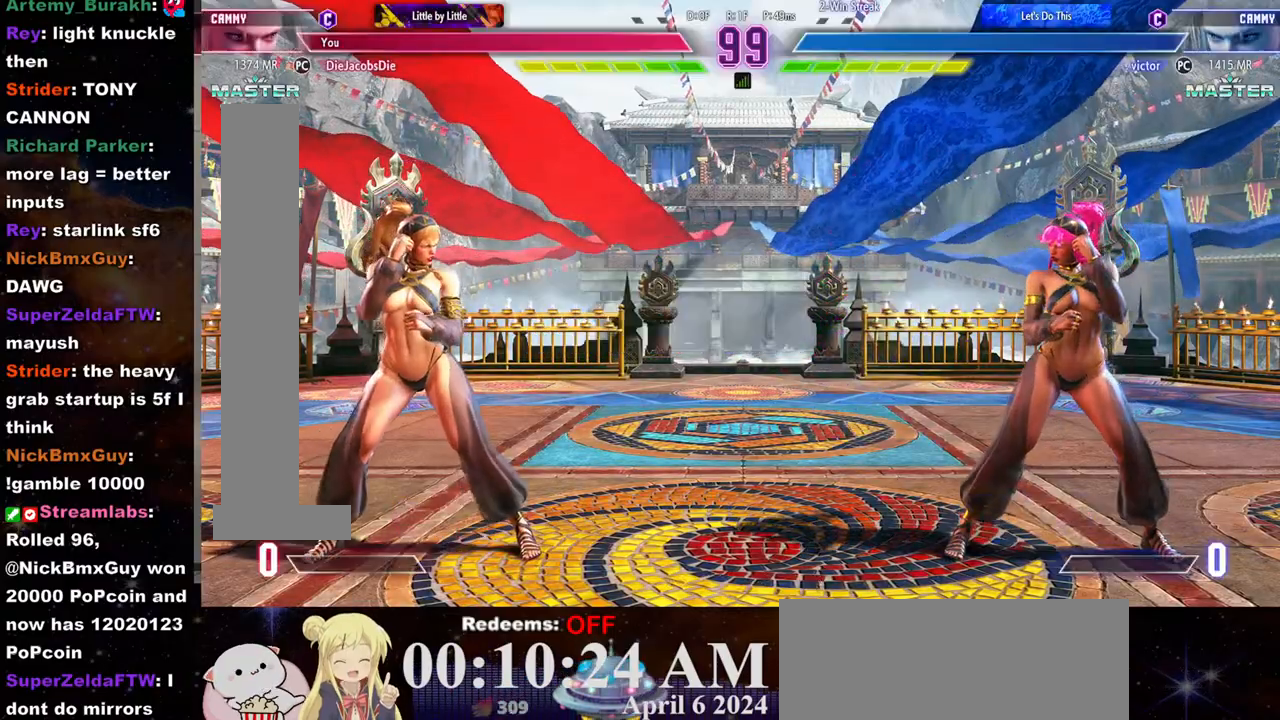
{"buttons": [], "left_stick": "center", "events": [[450, "left_stick", "center"]]}
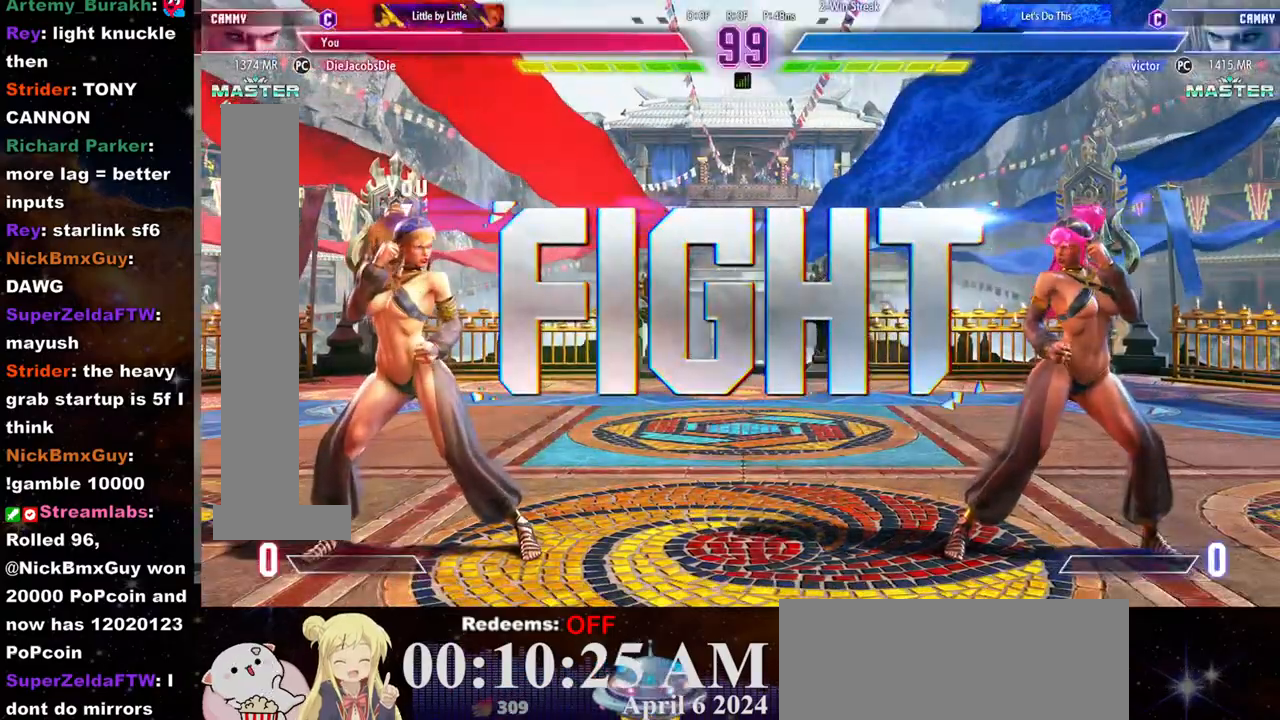
{"buttons": [], "left_stick": "right", "events": [[283, "left_stick", "right"]]}
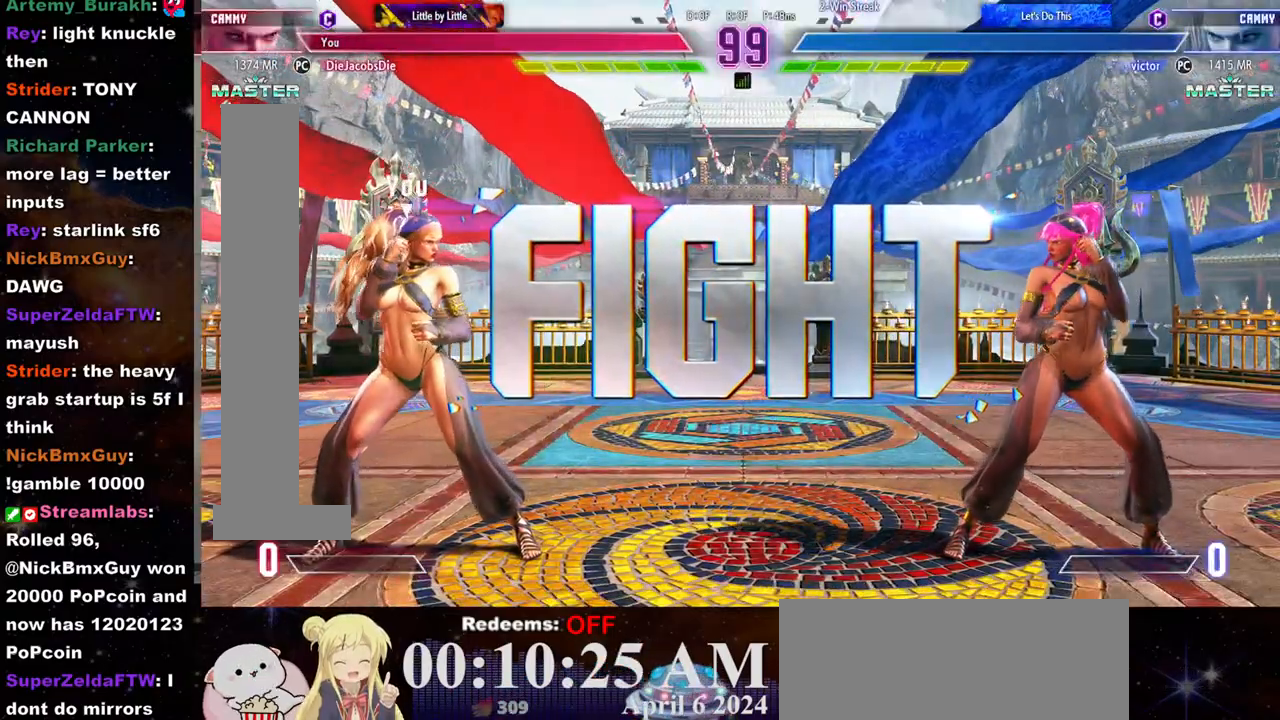
{"buttons": [], "left_stick": "right", "events": []}
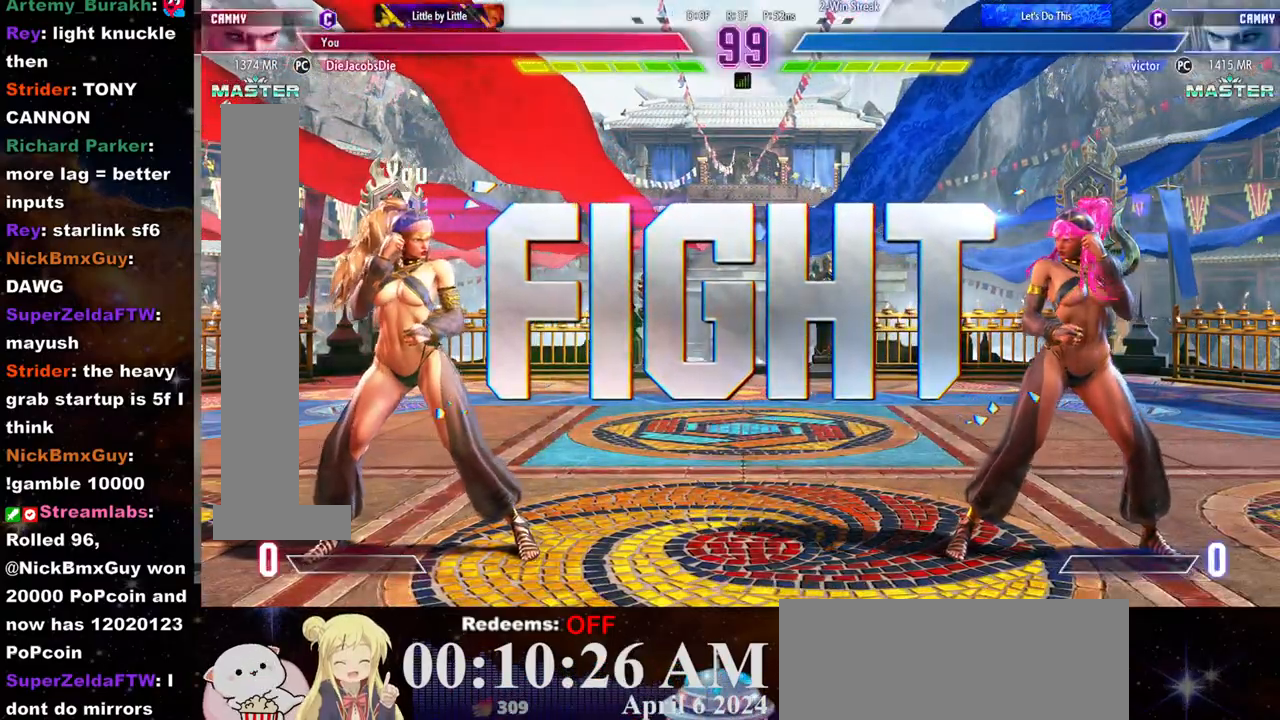
{"buttons": ["SQUARE"], "left_stick": "center", "events": [[333, "SQUARE", "down"], [433, "SQUARE", "up"], [450, "left_stick", "center"], [467, "SQUARE", "down"]]}
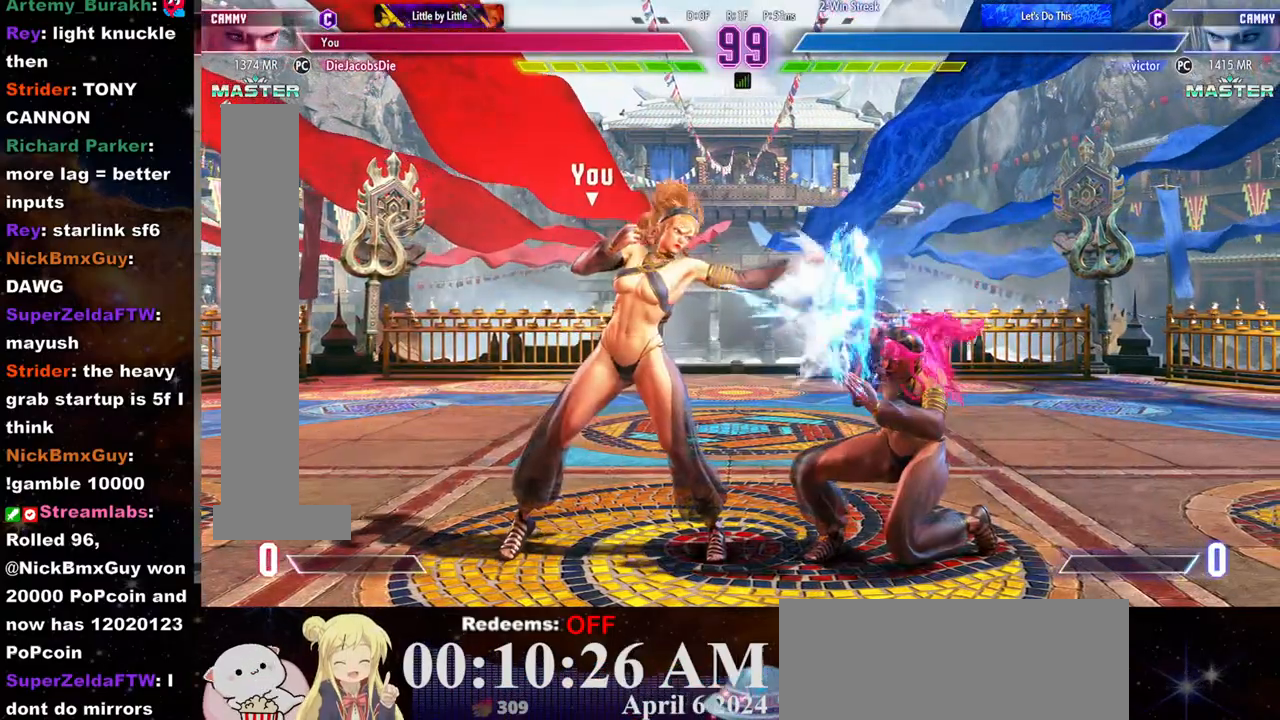
{"buttons": [], "left_stick": "down-left"}
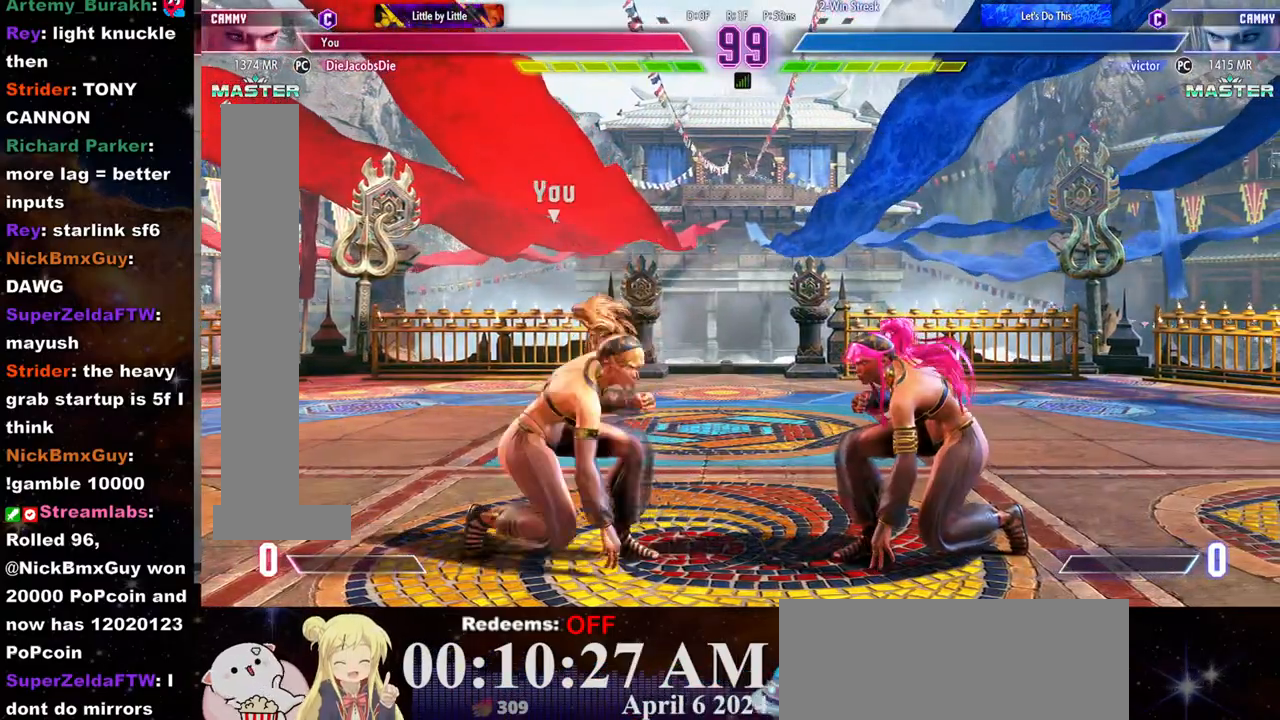
{"buttons": [], "left_stick": "left"}
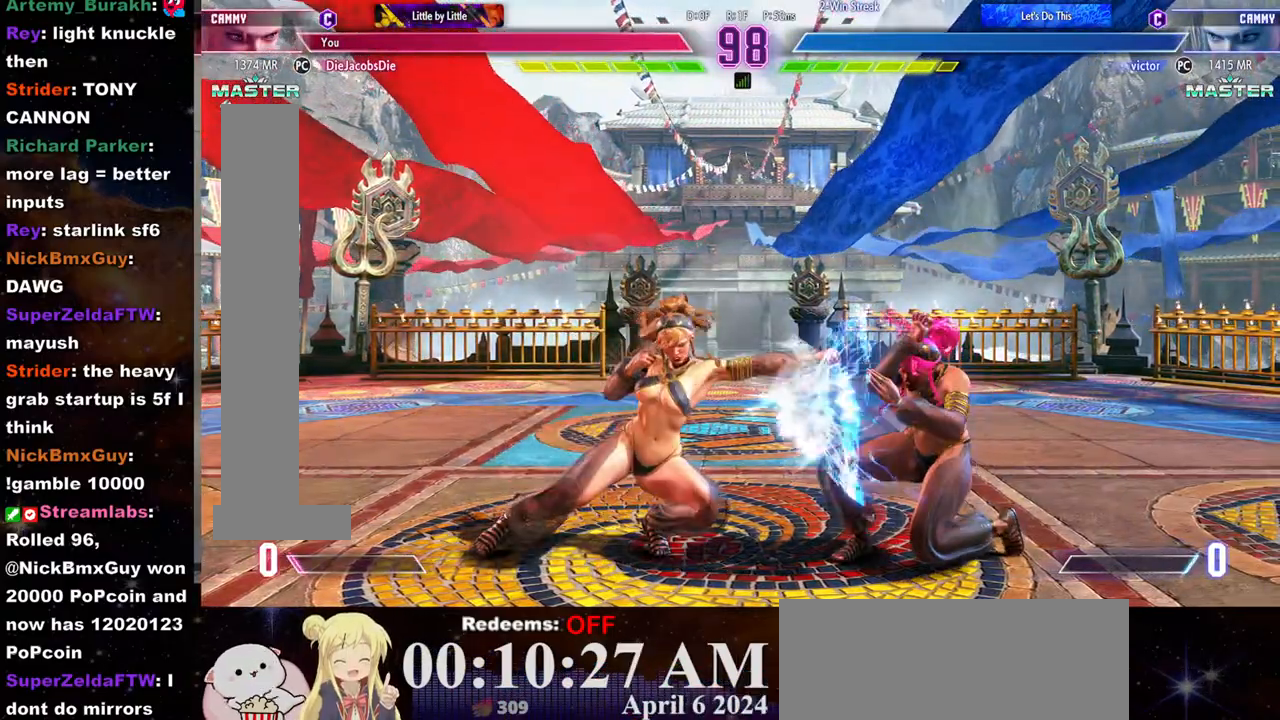
{"buttons": [], "left_stick": "left", "events": []}